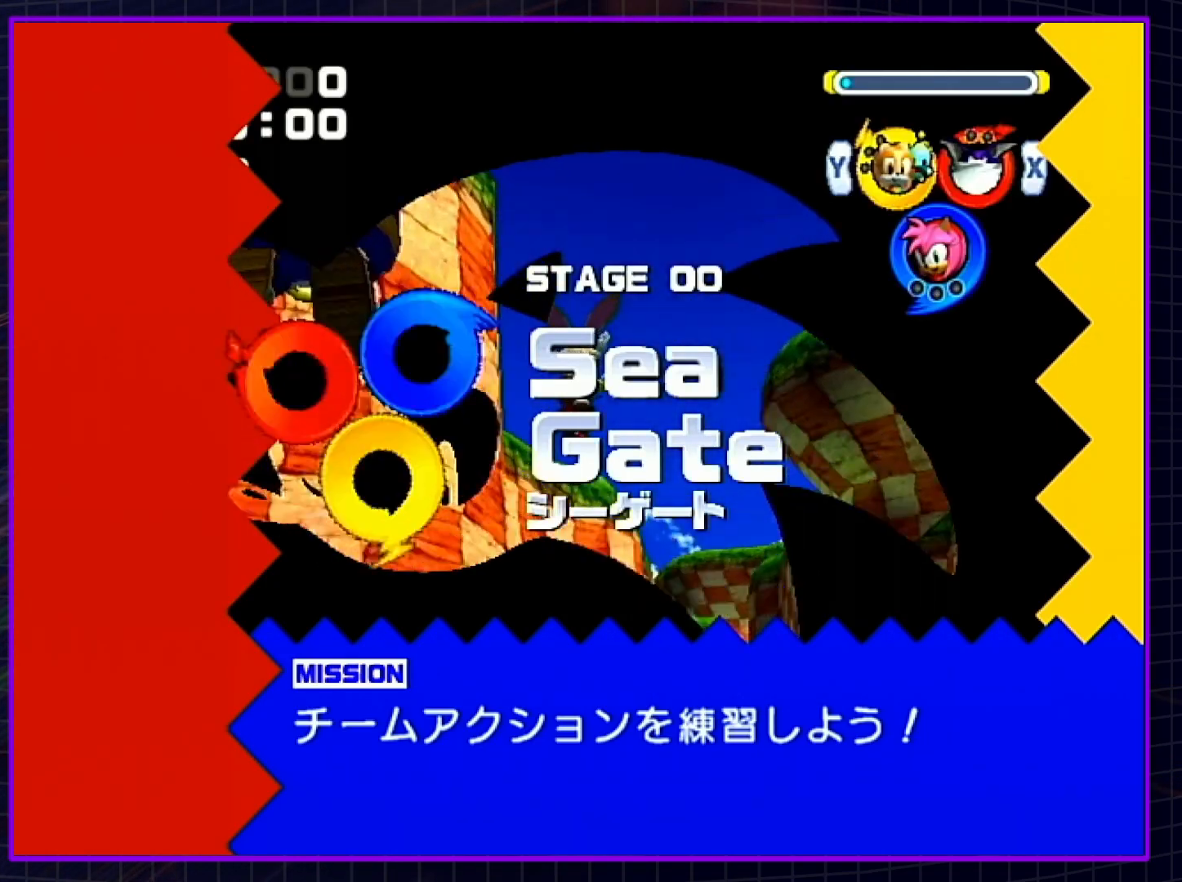
Gameplay with a controller (Nintendo layout); each line is a JSON object with the inputs held at the frame after it. "events" lists button and stick changes between this image and that frame as [ms after this image, input, new state], when the widget could be followed in between. Not read: L3 R3.
{"buttons": [], "left_stick": "center", "right_stick": "center", "events": [[283, "A", "down"], [317, "A", "up"]]}
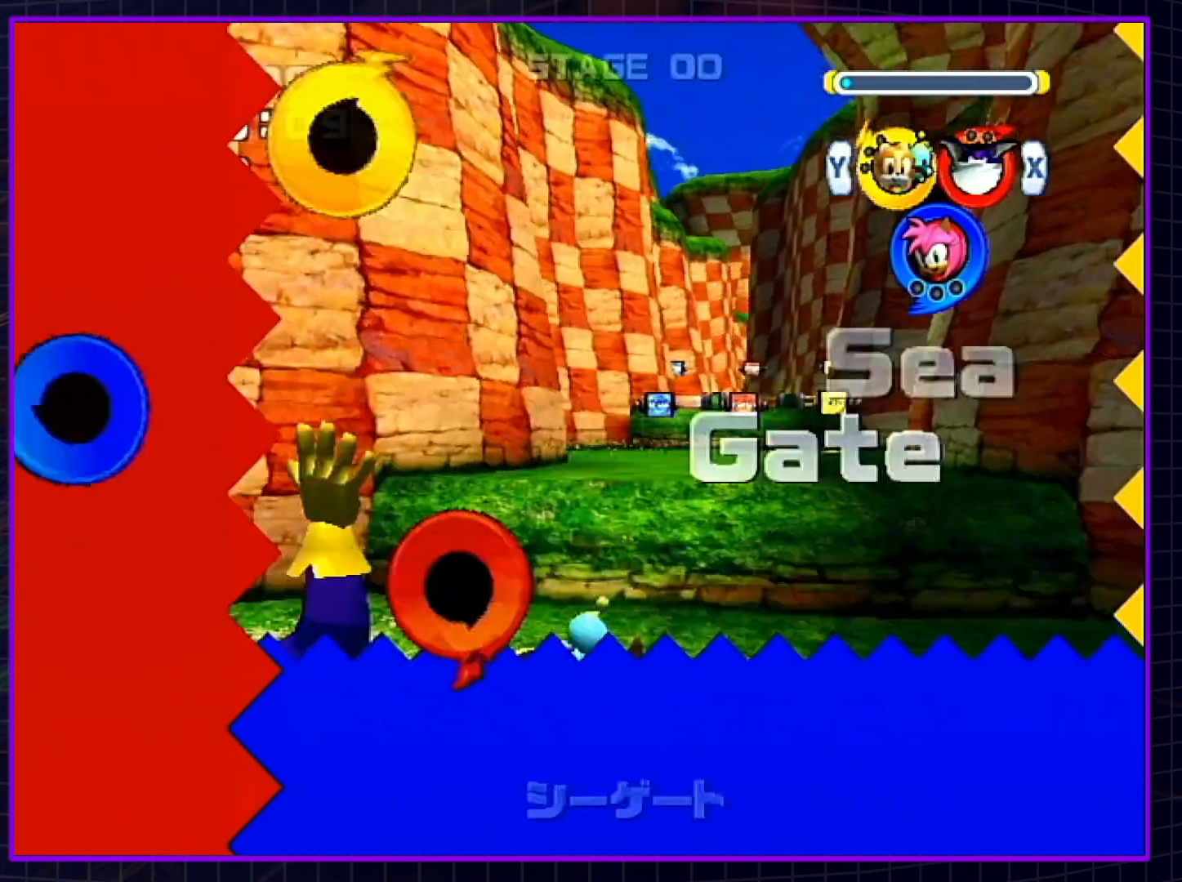
{"buttons": ["A"], "left_stick": "center", "right_stick": "center", "events": [[33, "A", "down"], [67, "A", "up"], [100, "A", "down"], [117, "A", "up"], [150, "A", "down"], [183, "A", "up"], [217, "A", "down"], [250, "A", "up"], [283, "A", "down"], [317, "A", "up"], [500, "A", "down"]]}
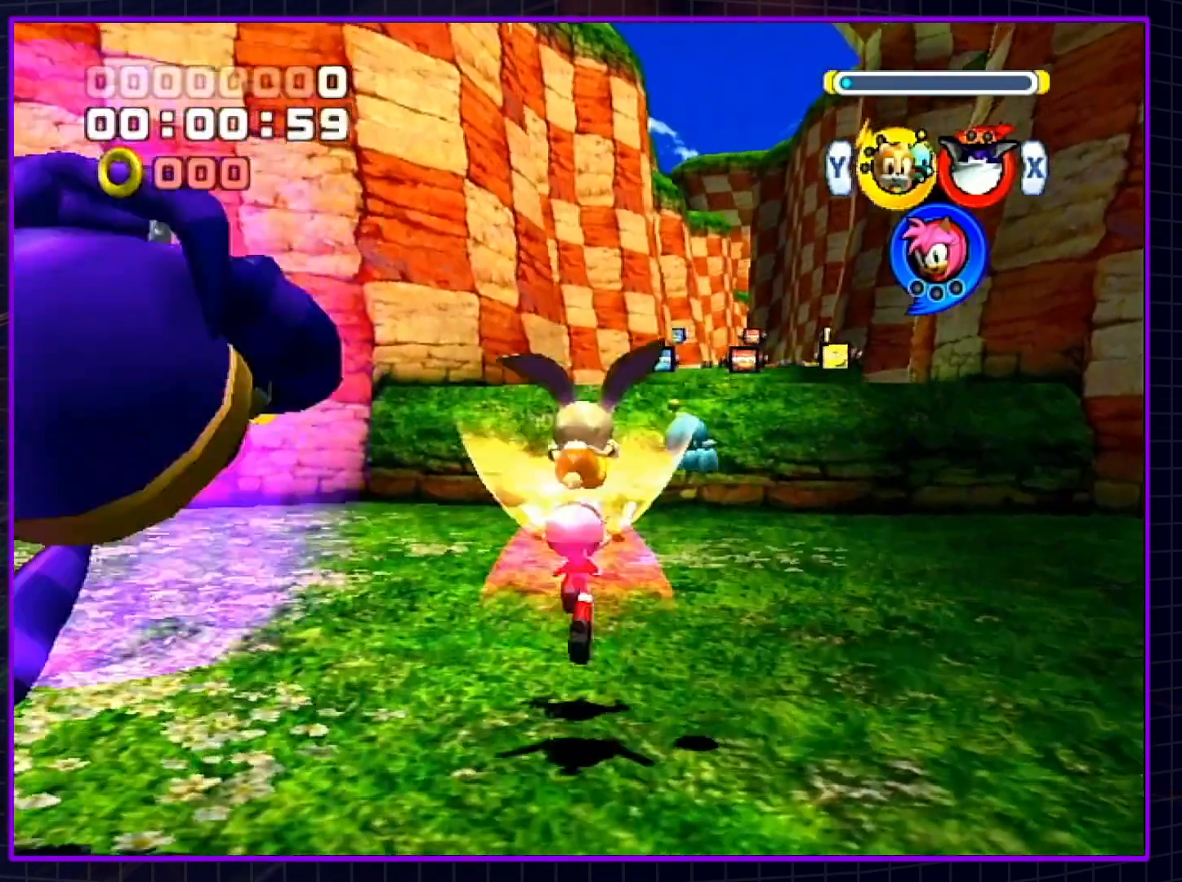
{"buttons": [], "left_stick": "up", "right_stick": "center", "events": [[17, "A", "up"], [50, "A", "down"], [83, "A", "up"], [117, "A", "down"], [117, "left_stick", "up-right"], [150, "A", "up"], [300, "left_stick", "center"], [467, "left_stick", "up"]]}
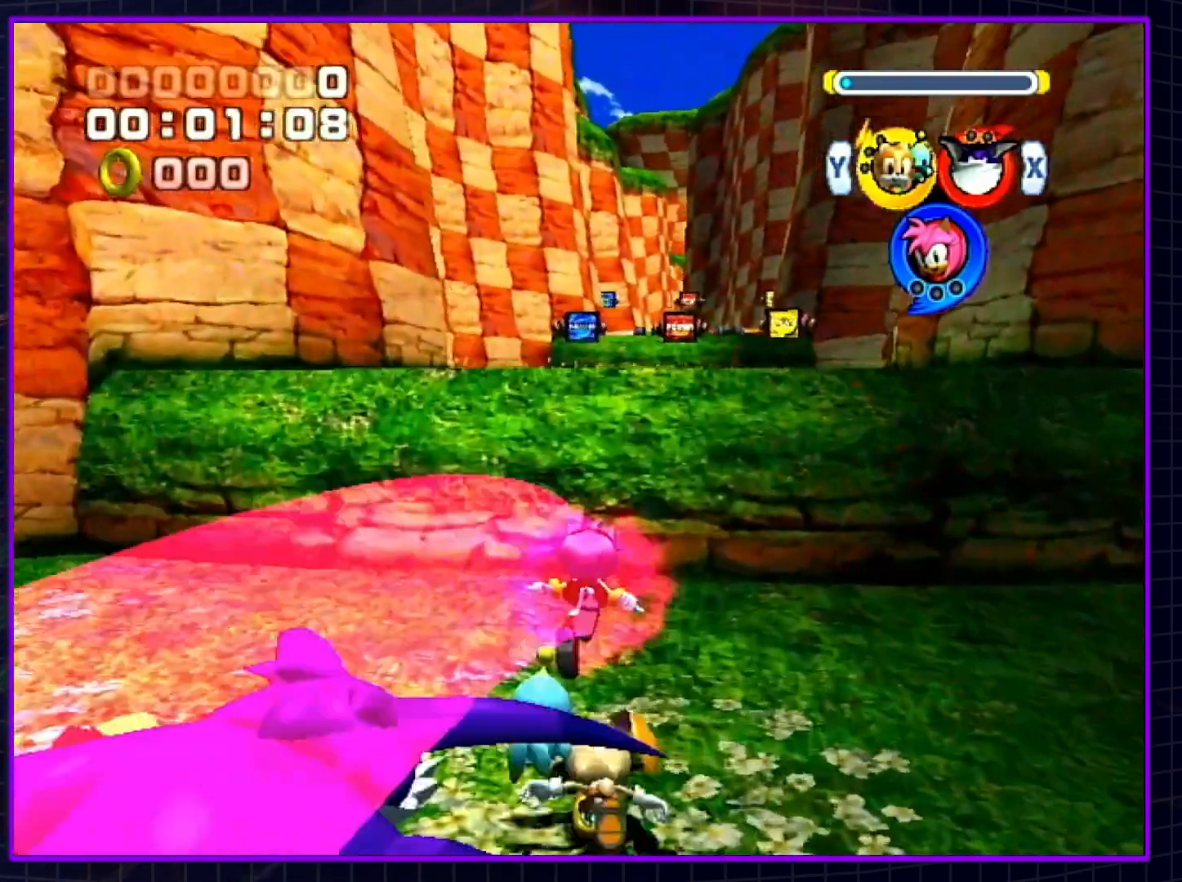
{"buttons": [], "left_stick": "up", "right_stick": "center", "events": [[133, "A", "down"], [500, "A", "up"]]}
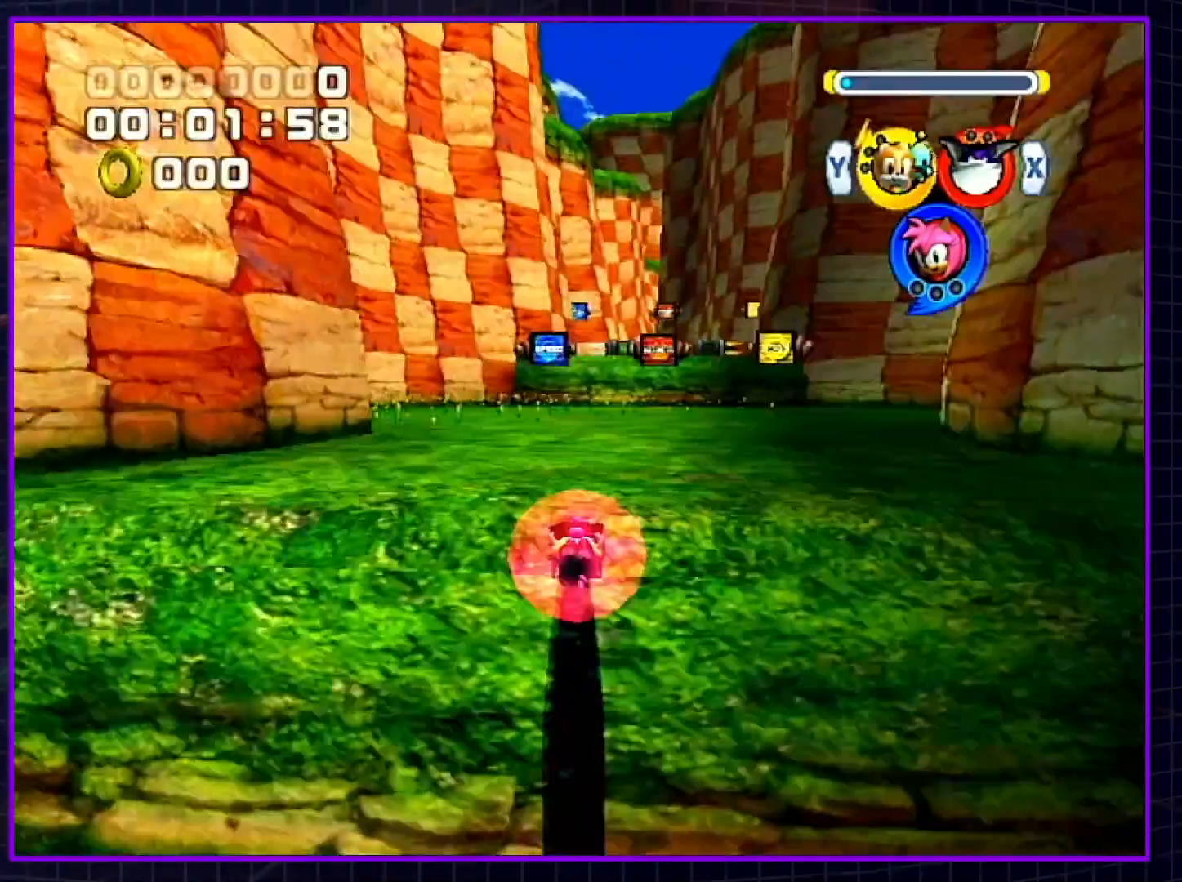
{"buttons": ["A"], "left_stick": "up", "right_stick": "center", "events": [[67, "A", "down"], [100, "A", "up"], [117, "A", "down"], [167, "A", "up"], [217, "A", "down"], [250, "A", "up"], [500, "A", "down"]]}
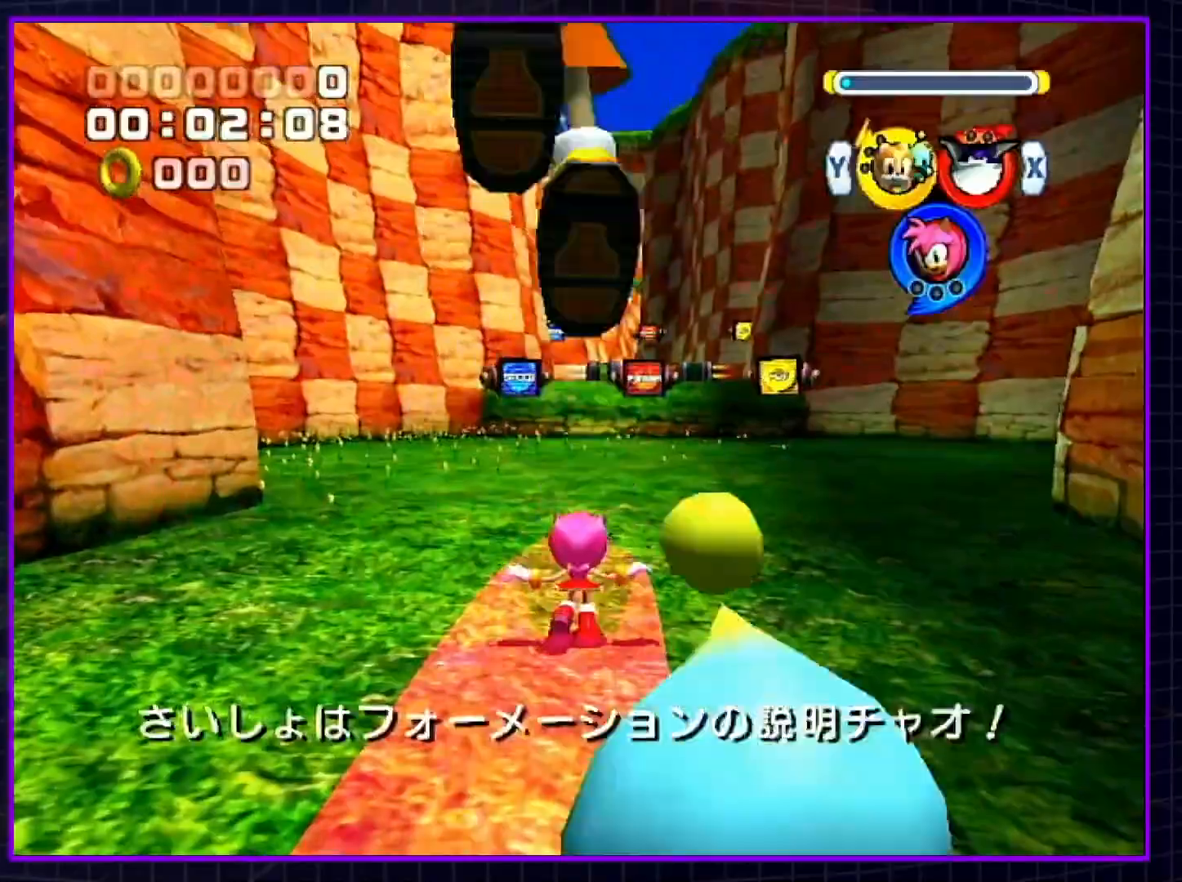
{"buttons": [], "left_stick": "up", "right_stick": "center", "events": [[33, "A", "up"], [67, "A", "down"], [100, "A", "up"], [117, "A", "down"], [150, "A", "up"], [183, "A", "down"], [217, "A", "up"], [250, "A", "down"], [283, "A", "up"], [333, "A", "down"], [367, "A", "up"], [400, "A", "down"], [433, "A", "up"], [467, "A", "down"], [500, "A", "up"]]}
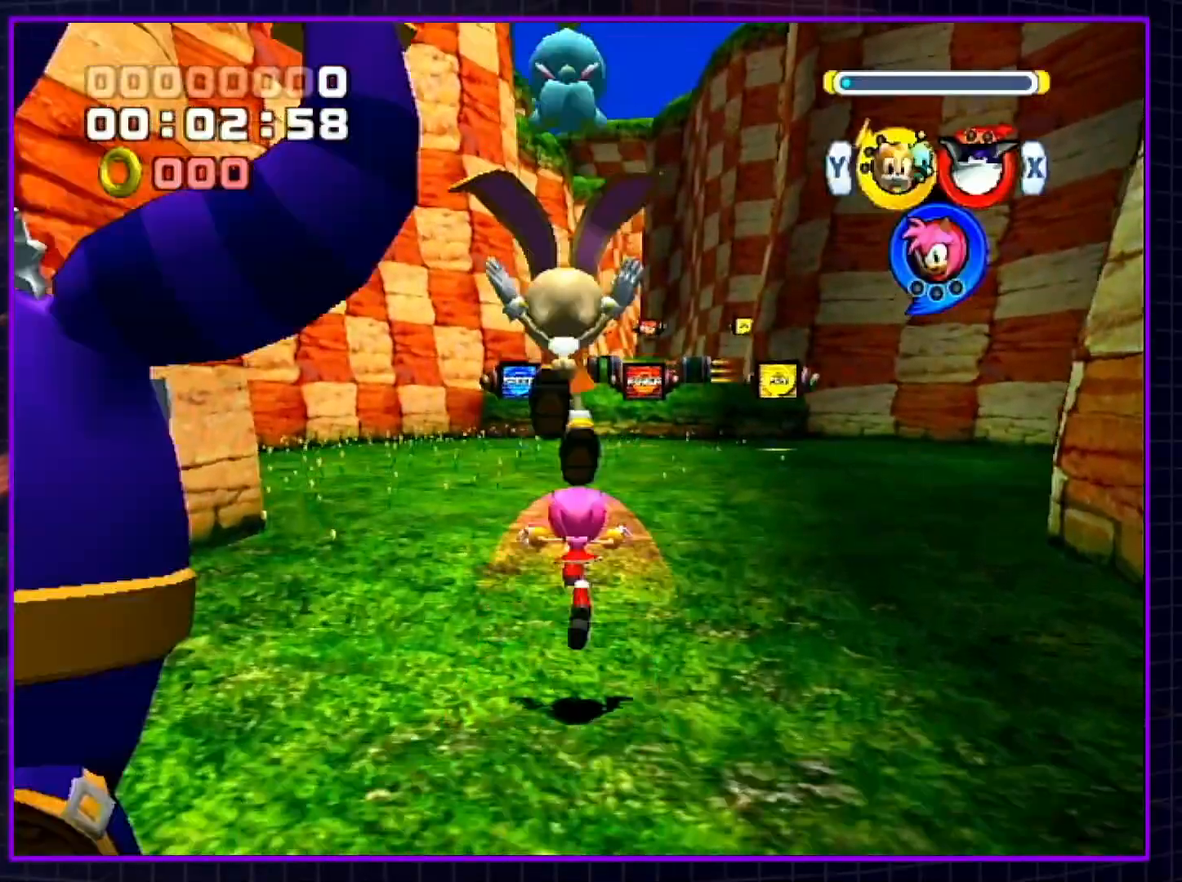
{"buttons": [], "left_stick": "up", "right_stick": "center", "events": [[50, "A", "down"], [83, "A", "up"], [117, "A", "down"], [150, "A", "up"], [183, "A", "down"], [217, "A", "up"], [283, "A", "down"], [317, "A", "up"], [350, "A", "down"], [383, "A", "up"], [417, "A", "down"], [433, "A", "up"], [467, "A", "down"], [500, "A", "up"]]}
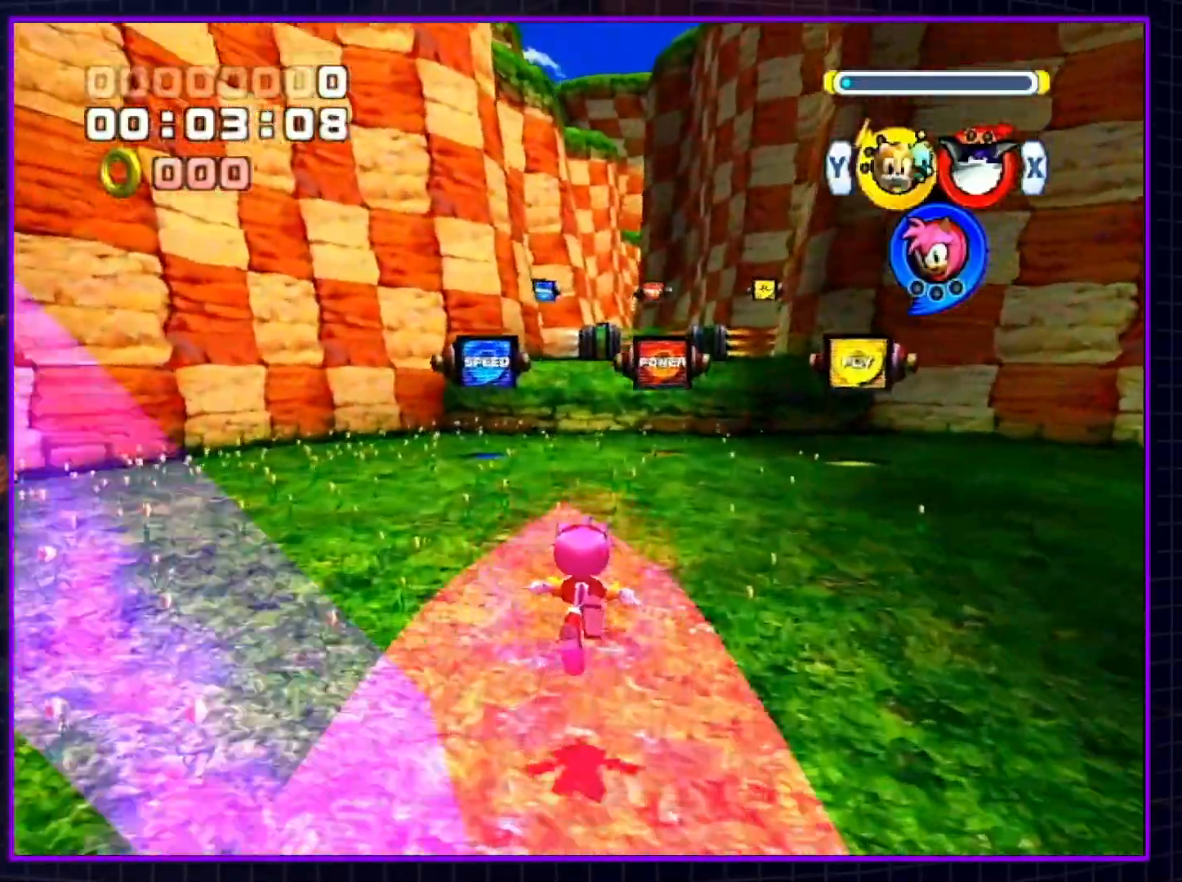
{"buttons": [], "left_stick": "up", "right_stick": "center", "events": [[33, "A", "down"], [100, "A", "up"], [133, "A", "down"], [150, "A", "up"], [183, "A", "down"], [217, "A", "up"], [333, "A", "down"], [367, "A", "up"], [400, "A", "down"], [433, "A", "up"]]}
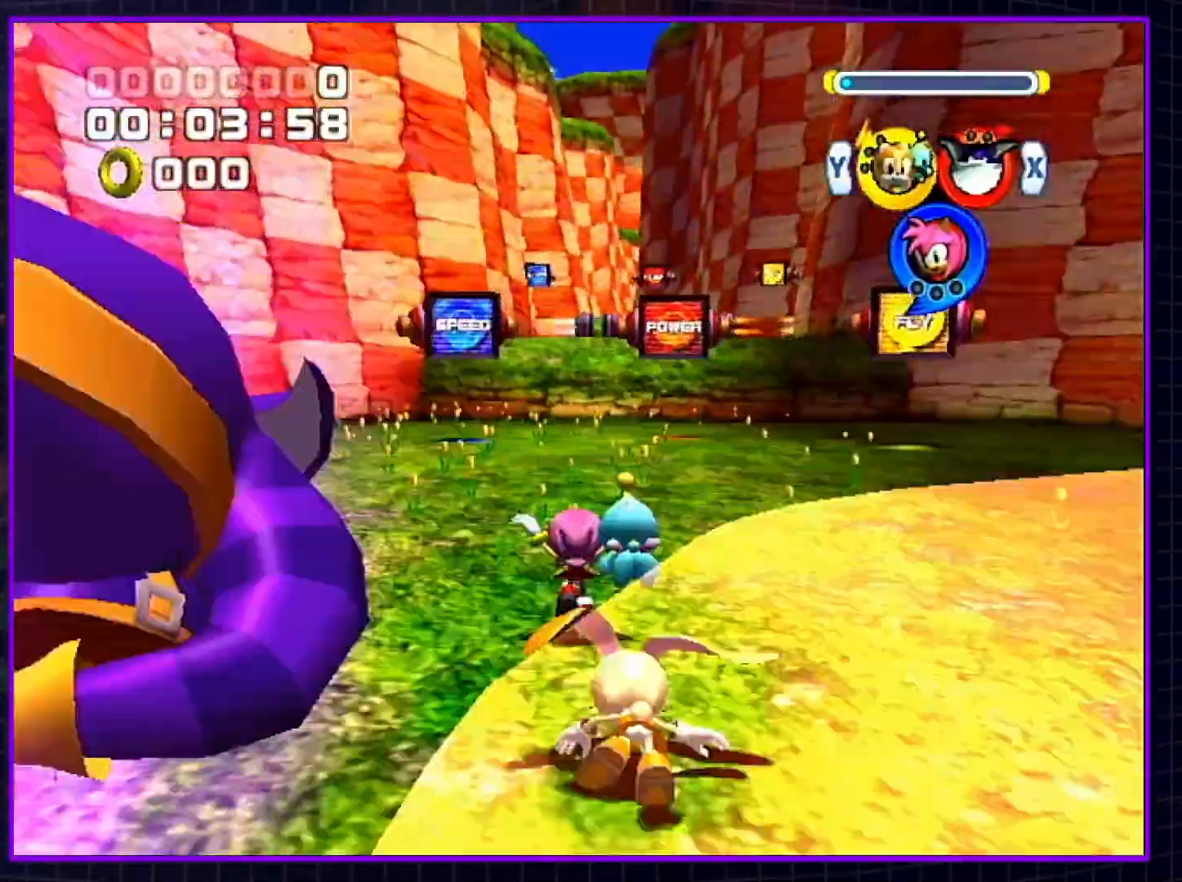
{"buttons": [], "left_stick": "up", "right_stick": "center", "events": [[50, "A", "down"], [83, "A", "up"], [117, "A", "down"], [150, "A", "up"], [183, "A", "down"], [250, "A", "up"], [283, "A", "down"], [300, "A", "up"], [367, "A", "down"], [400, "A", "up"]]}
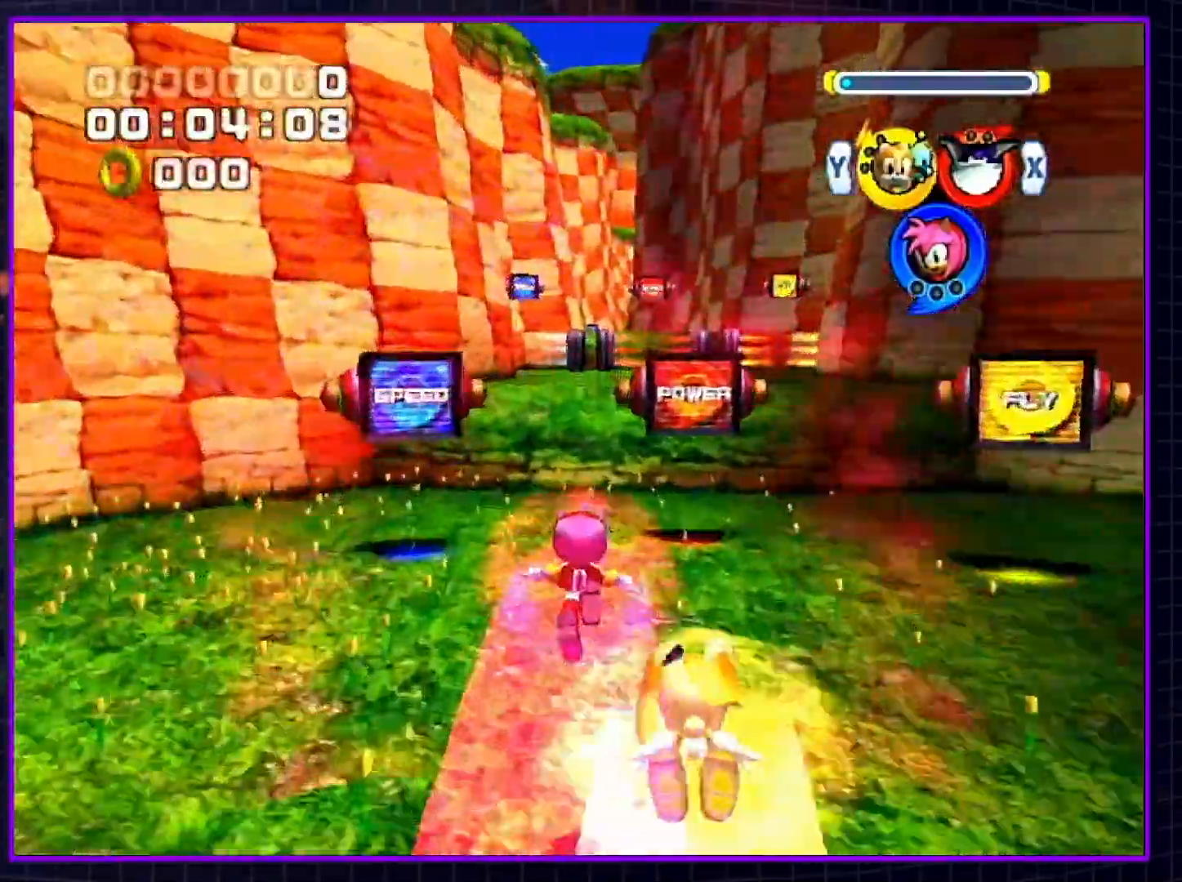
{"buttons": [], "left_stick": "up", "right_stick": "center", "events": [[33, "A", "down"], [67, "A", "up"], [100, "A", "down"], [133, "A", "up"], [150, "A", "down"], [183, "A", "up"], [317, "A", "down"], [350, "A", "up"], [383, "A", "down"], [400, "A", "up"], [433, "A", "down"], [500, "A", "up"]]}
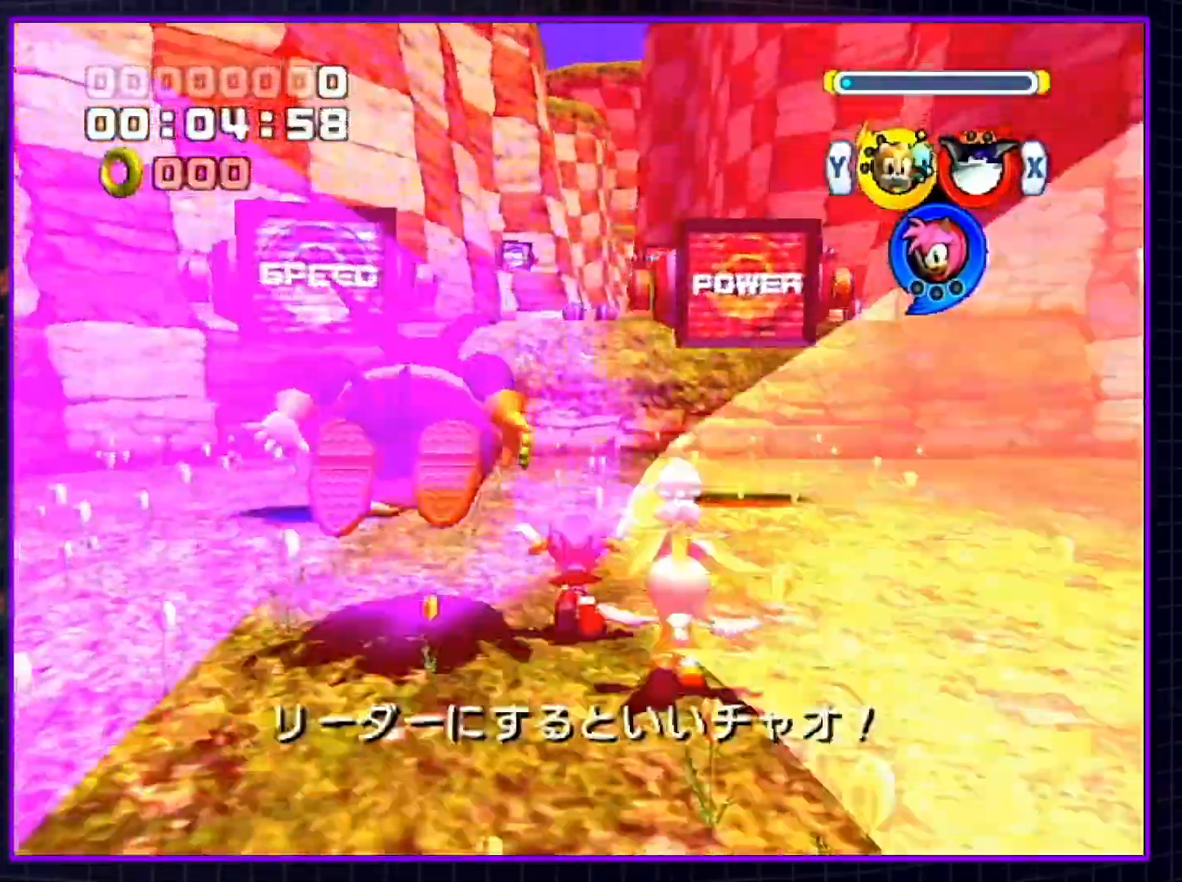
{"buttons": [], "left_stick": "center", "right_stick": "center", "events": [[33, "A", "down"], [50, "A", "up"], [83, "A", "down"], [117, "A", "up"], [183, "A", "down"], [217, "A", "up"], [317, "left_stick", "center"]]}
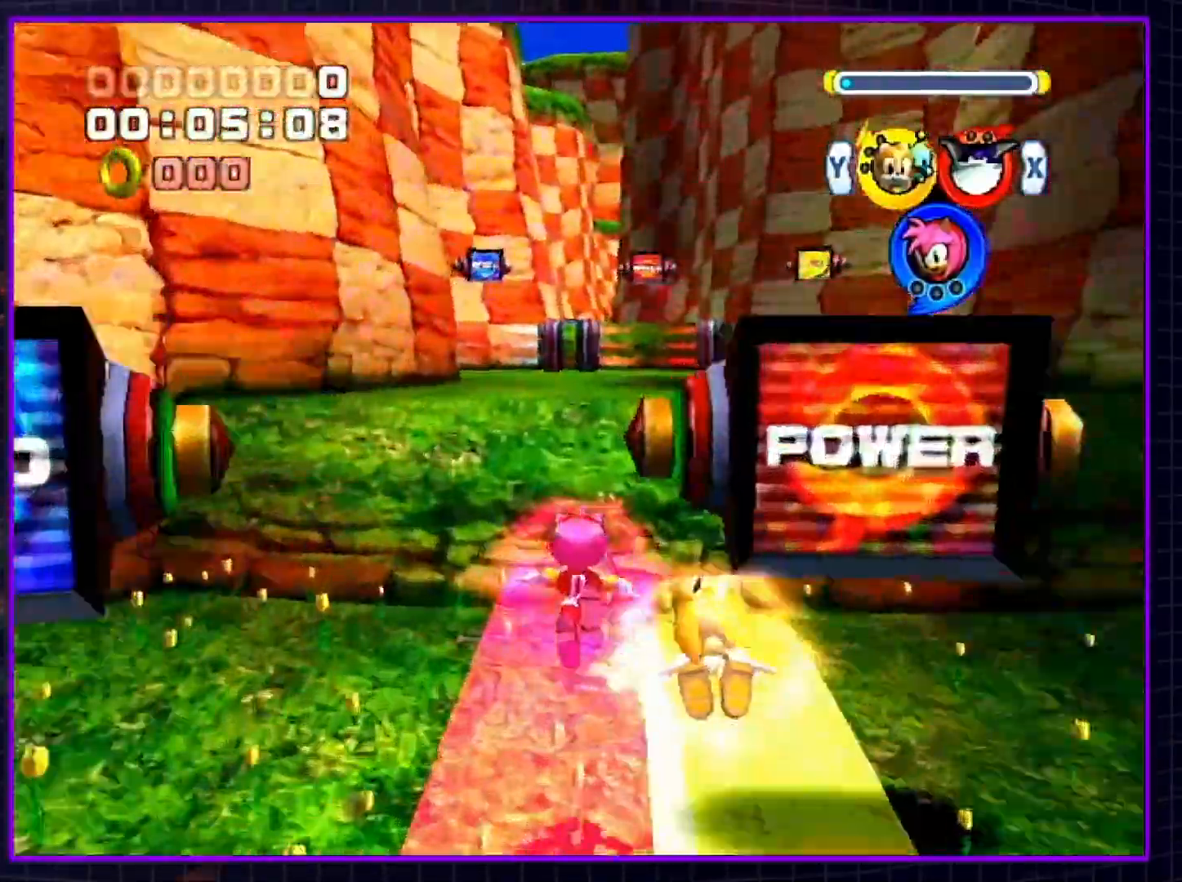
{"buttons": ["A"], "left_stick": "up", "right_stick": "center", "events": [[217, "left_stick", "up"], [250, "A", "down"]]}
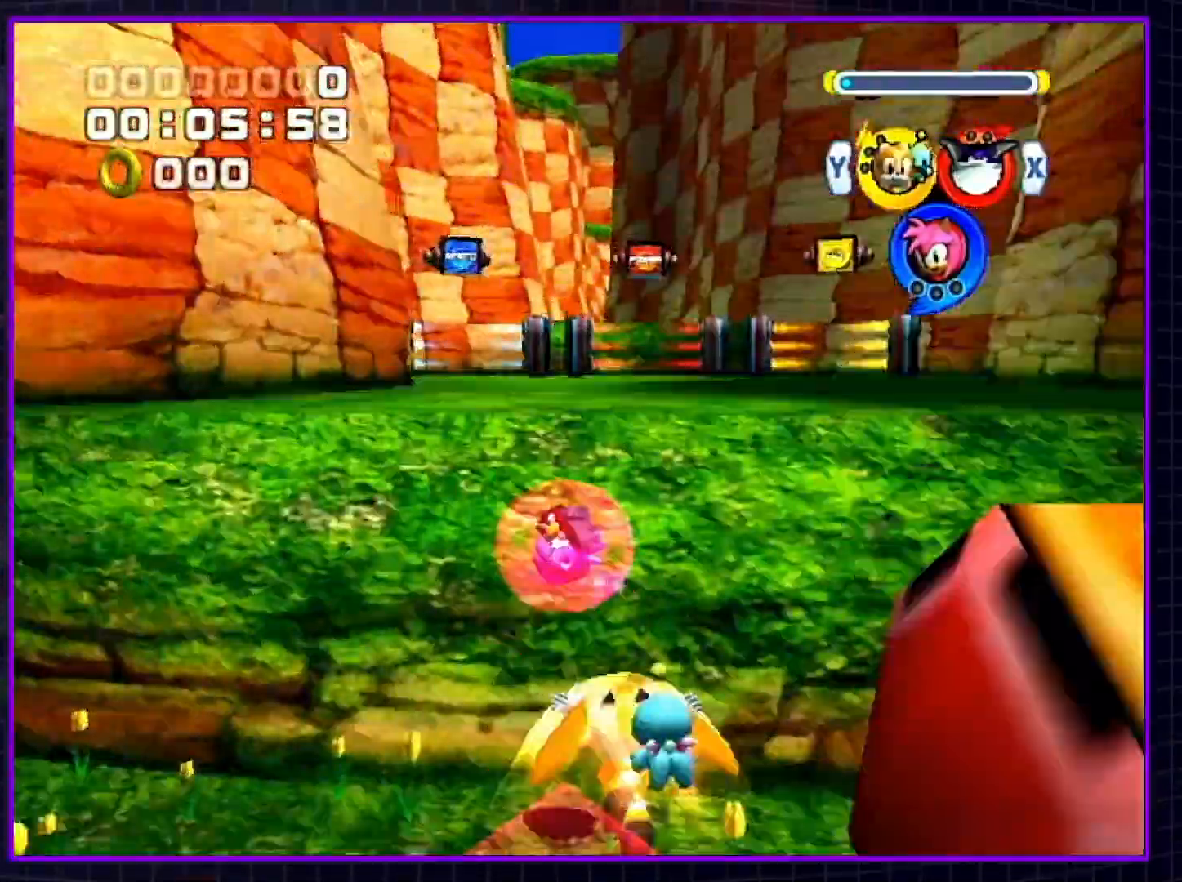
{"buttons": [], "left_stick": "up", "right_stick": "center", "events": [[183, "A", "up"], [217, "A", "down"], [367, "A", "up"]]}
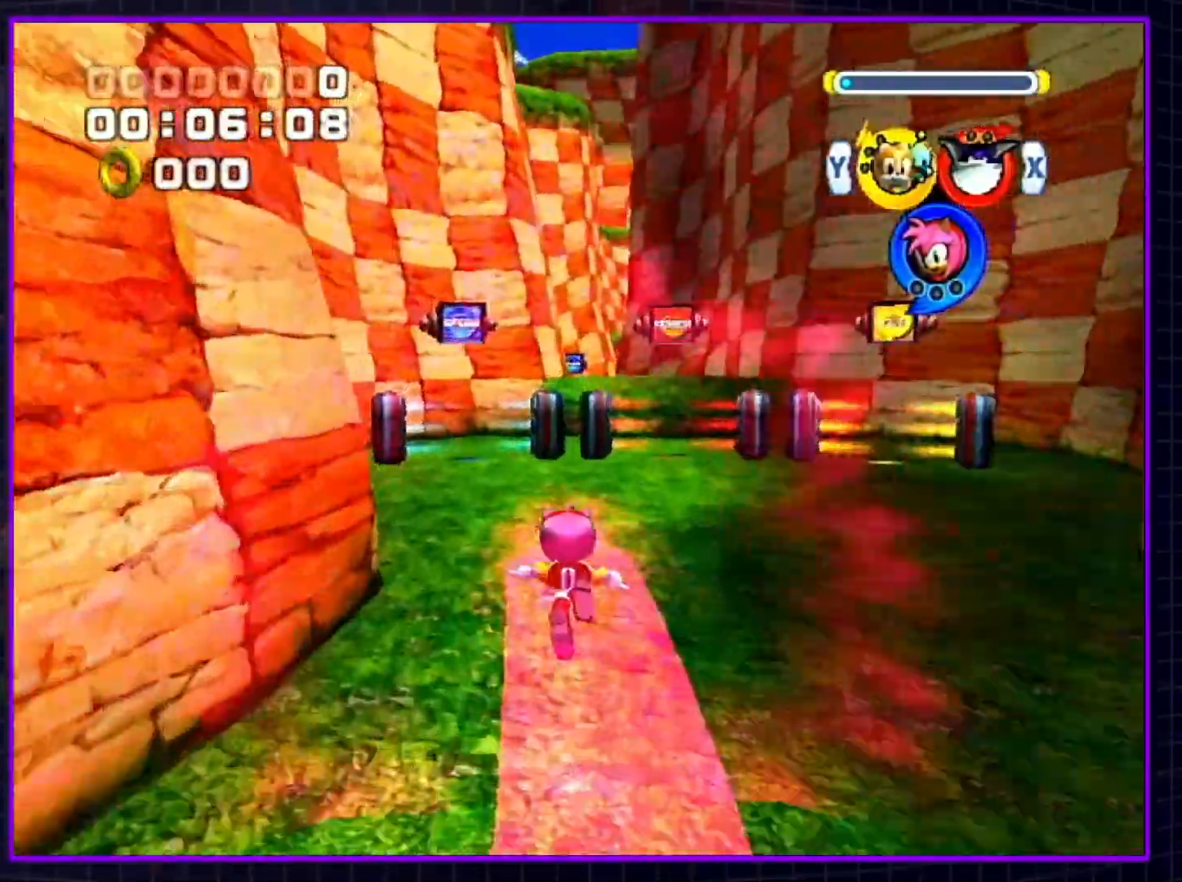
{"buttons": ["A"], "left_stick": "up", "right_stick": "center", "events": [[267, "A", "down"], [317, "A", "up"], [367, "A", "down"], [400, "A", "up"], [467, "A", "down"]]}
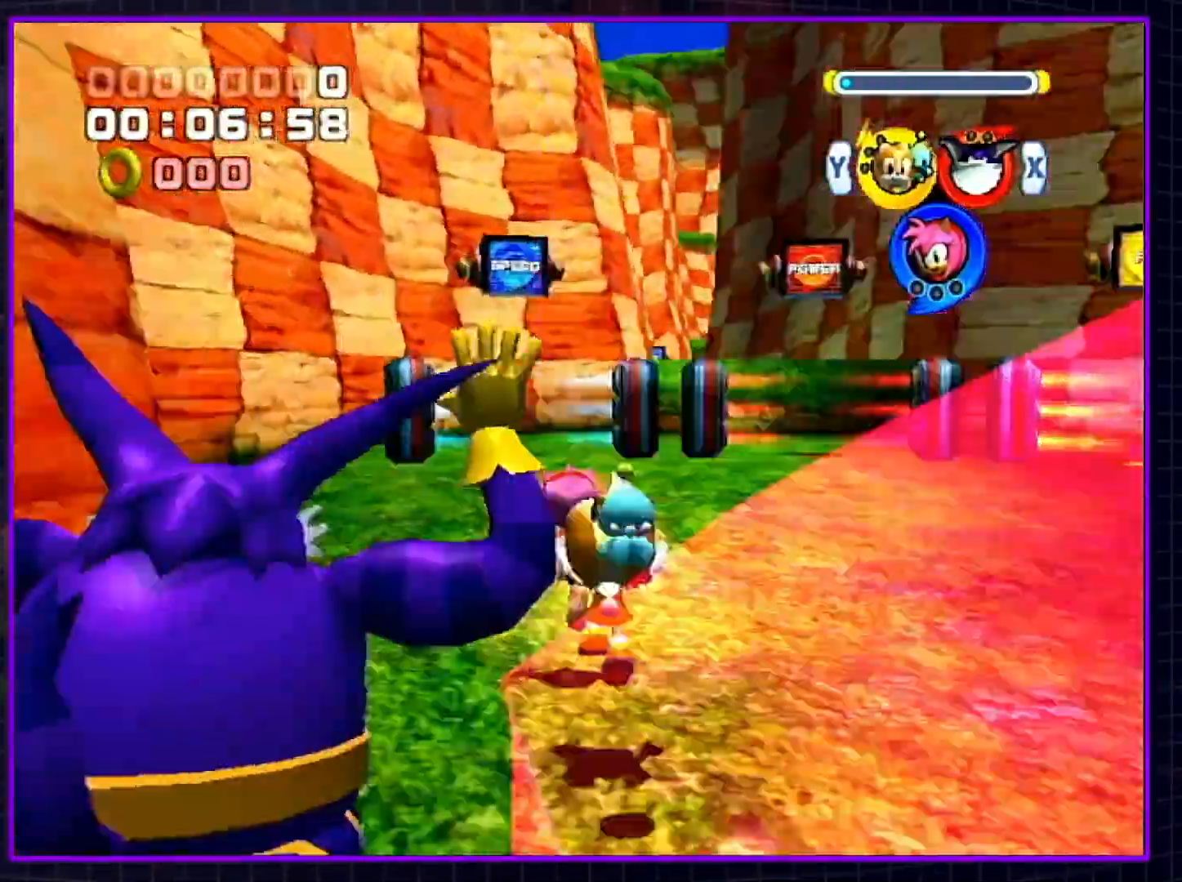
{"buttons": ["A"], "left_stick": "up", "right_stick": "center", "events": [[17, "A", "up"], [50, "A", "down"], [117, "A", "up"], [150, "A", "down"], [183, "A", "up"], [217, "A", "down"], [250, "A", "up"], [283, "A", "down"], [300, "A", "up"], [333, "A", "down"], [400, "A", "up"], [433, "A", "down"], [467, "A", "up"], [500, "A", "down"]]}
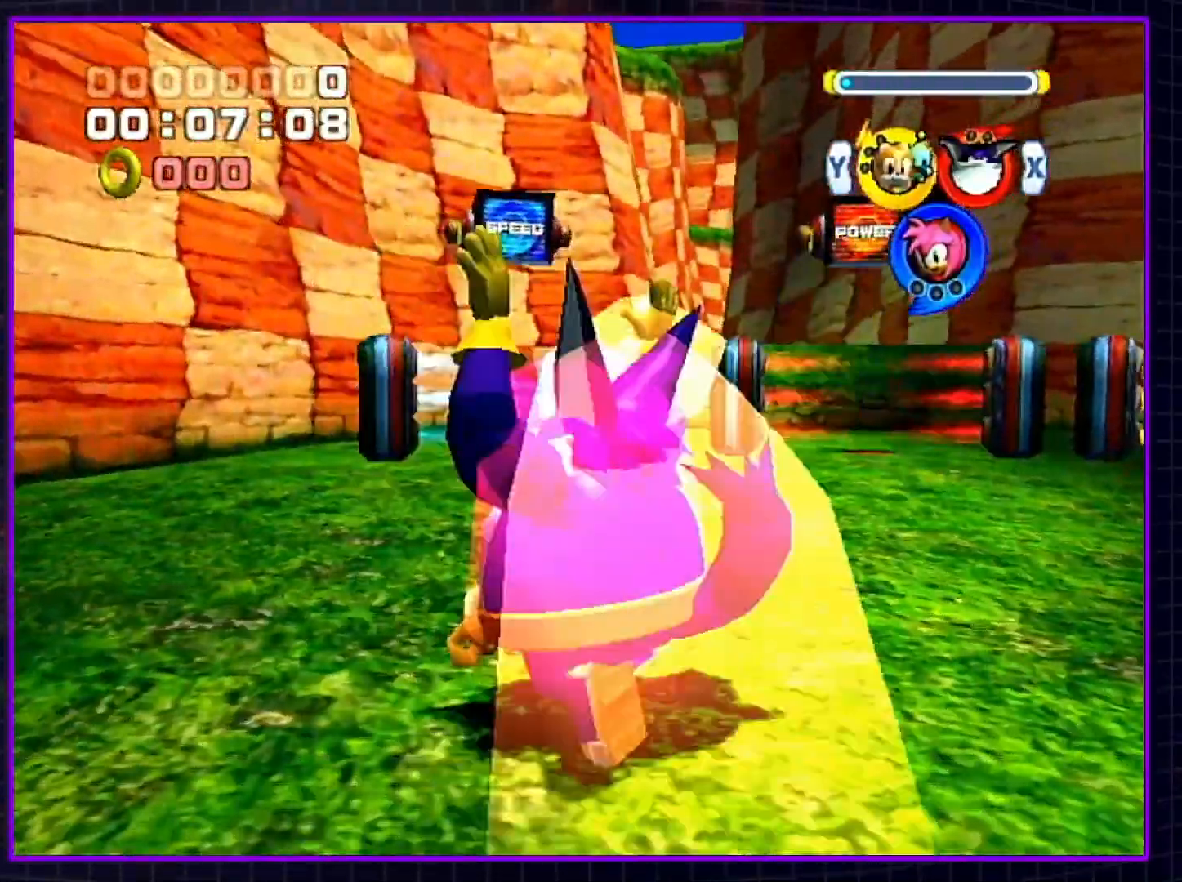
{"buttons": [], "left_stick": "up", "right_stick": "center", "events": [[33, "A", "up"], [67, "A", "down"], [100, "A", "up"], [150, "A", "down"], [183, "A", "up"]]}
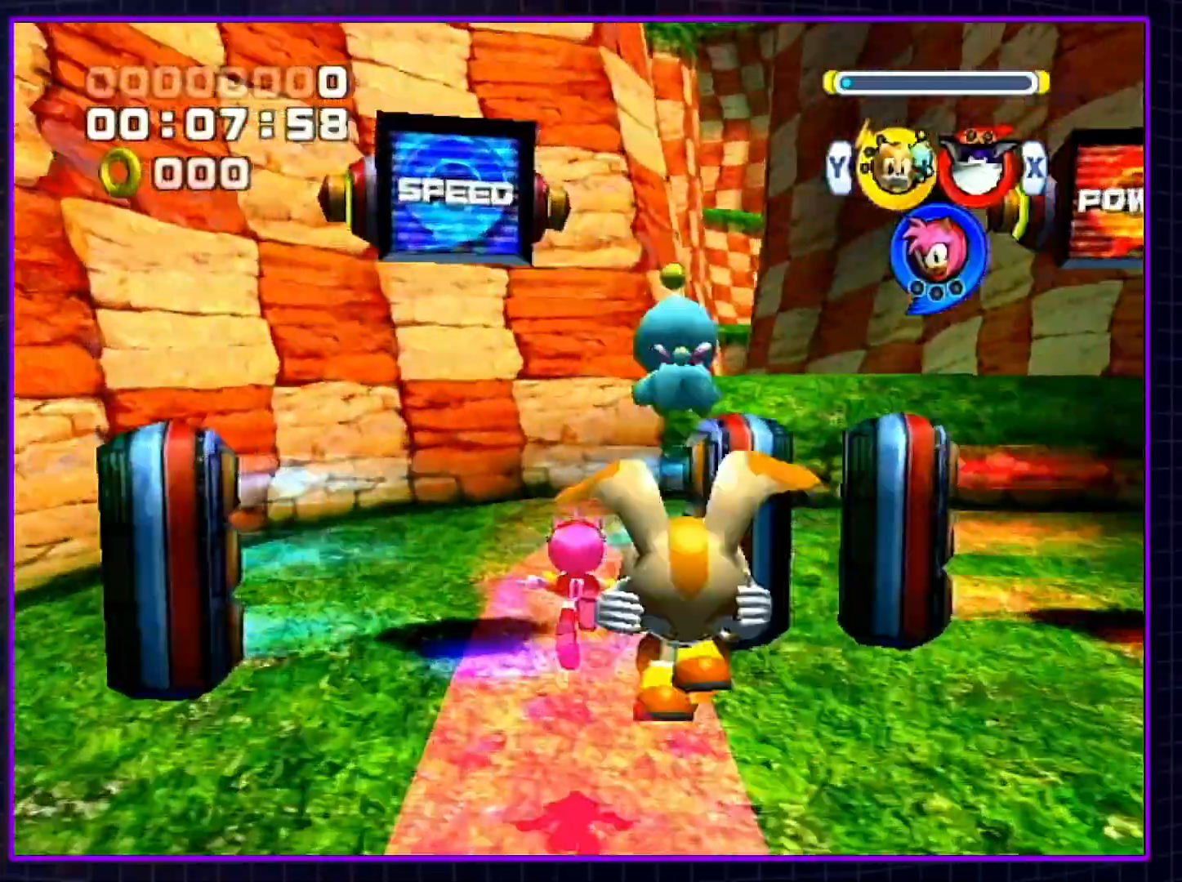
{"buttons": ["A"], "left_stick": "up", "right_stick": "center", "events": [[100, "left_stick", "up-right"], [183, "A", "down"], [367, "left_stick", "up"]]}
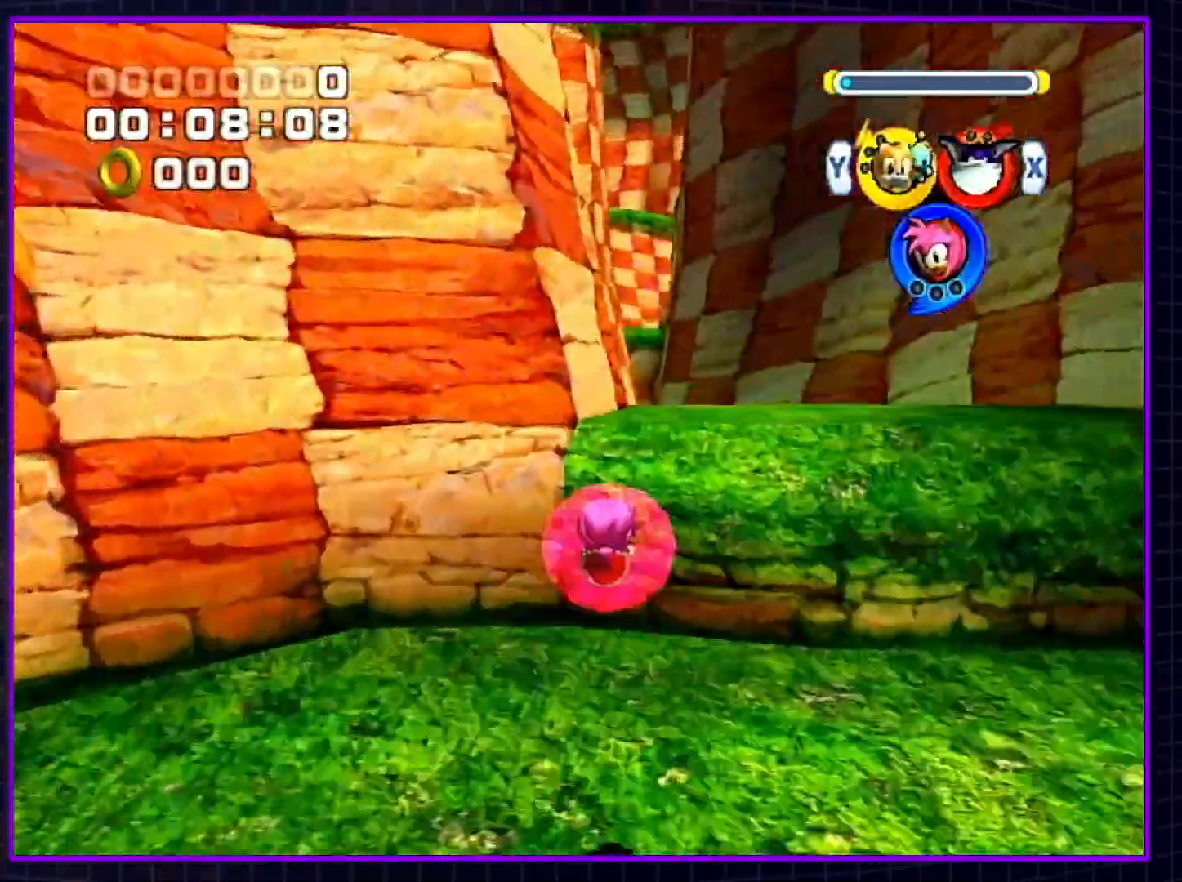
{"buttons": ["A"], "left_stick": "up", "right_stick": "center", "events": [[67, "A", "up"], [117, "A", "down"], [217, "X", "down"], [283, "X", "up"], [317, "A", "up"], [433, "A", "down"], [467, "A", "up"], [500, "A", "down"]]}
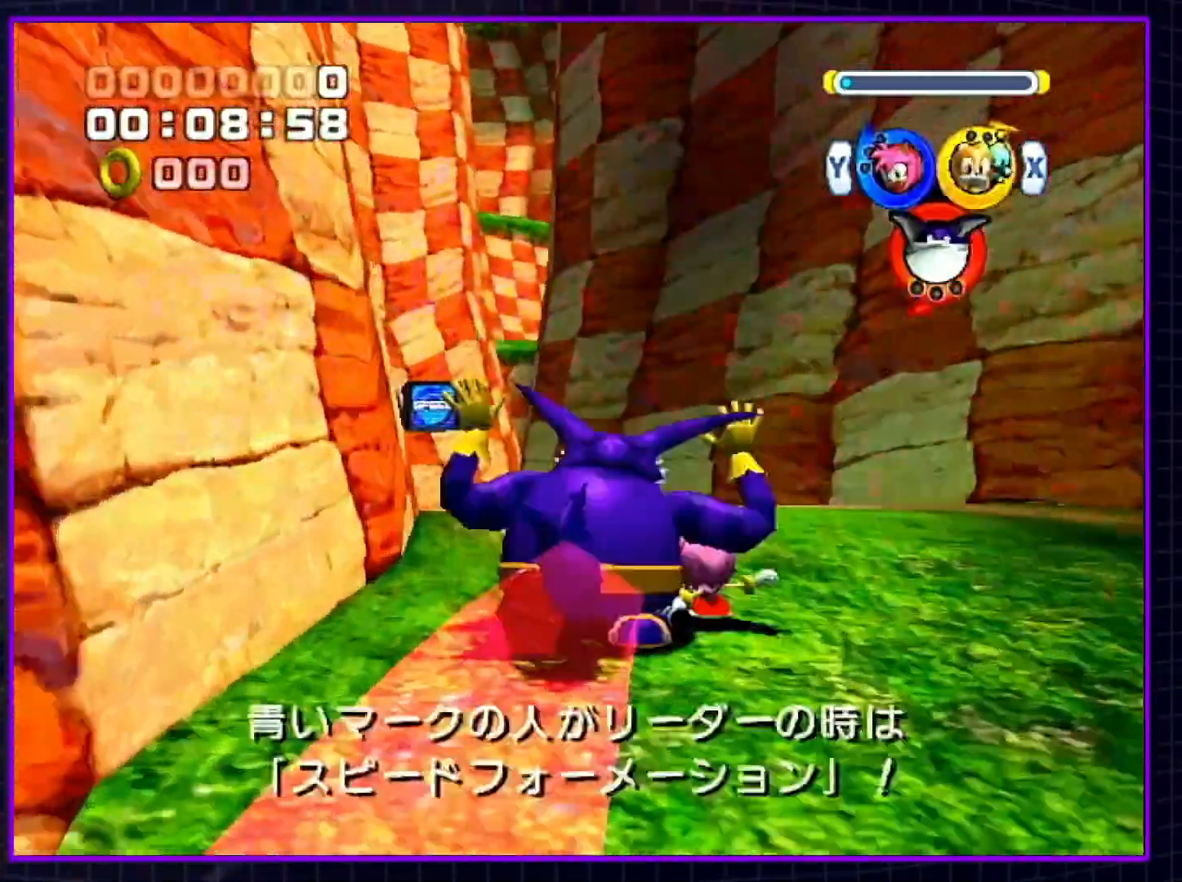
{"buttons": [], "left_stick": "up", "right_stick": "center", "events": [[17, "A", "up"], [83, "A", "down"], [117, "A", "up"], [150, "A", "down"], [183, "A", "up"], [217, "A", "down"], [250, "A", "up"], [350, "B", "down"], [433, "Y", "down"], [467, "B", "up"], [500, "Y", "up"]]}
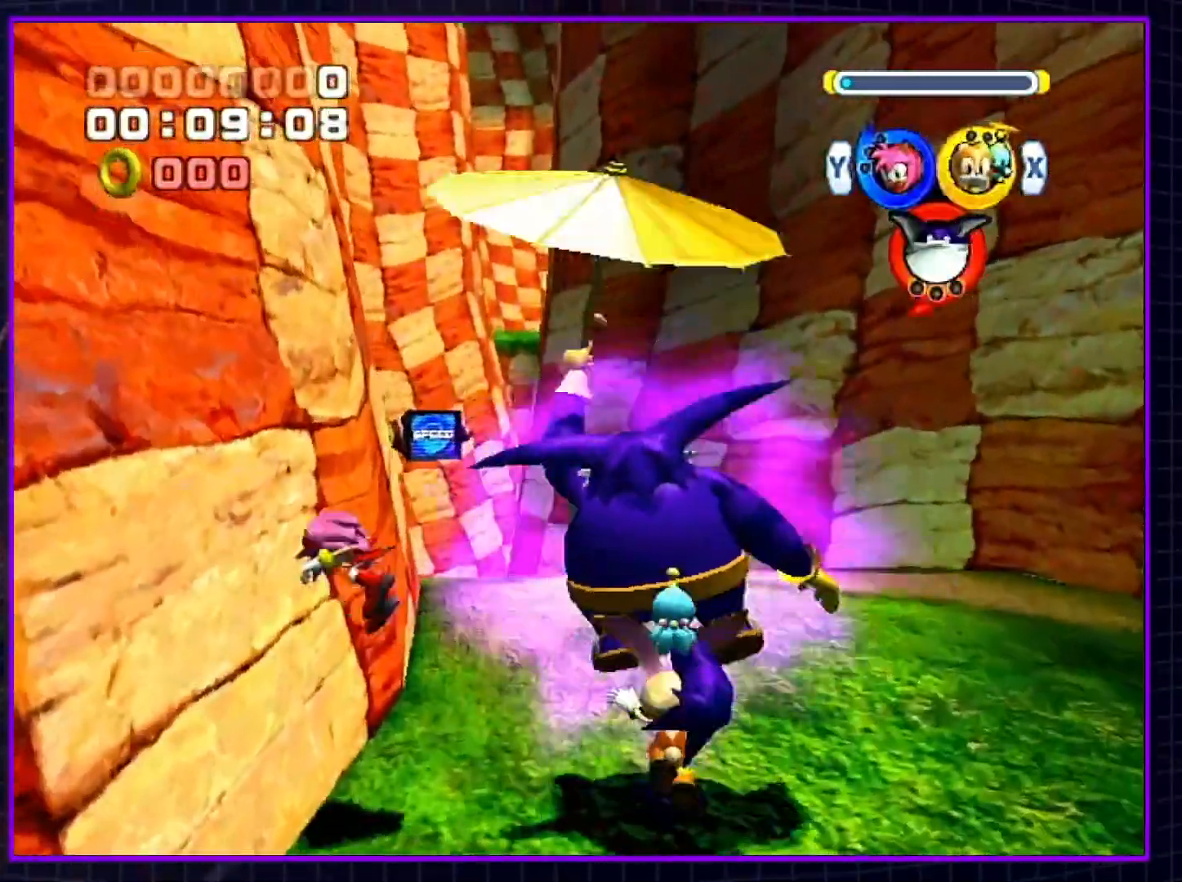
{"buttons": ["B"], "left_stick": "up", "right_stick": "center", "events": [[500, "B", "down"]]}
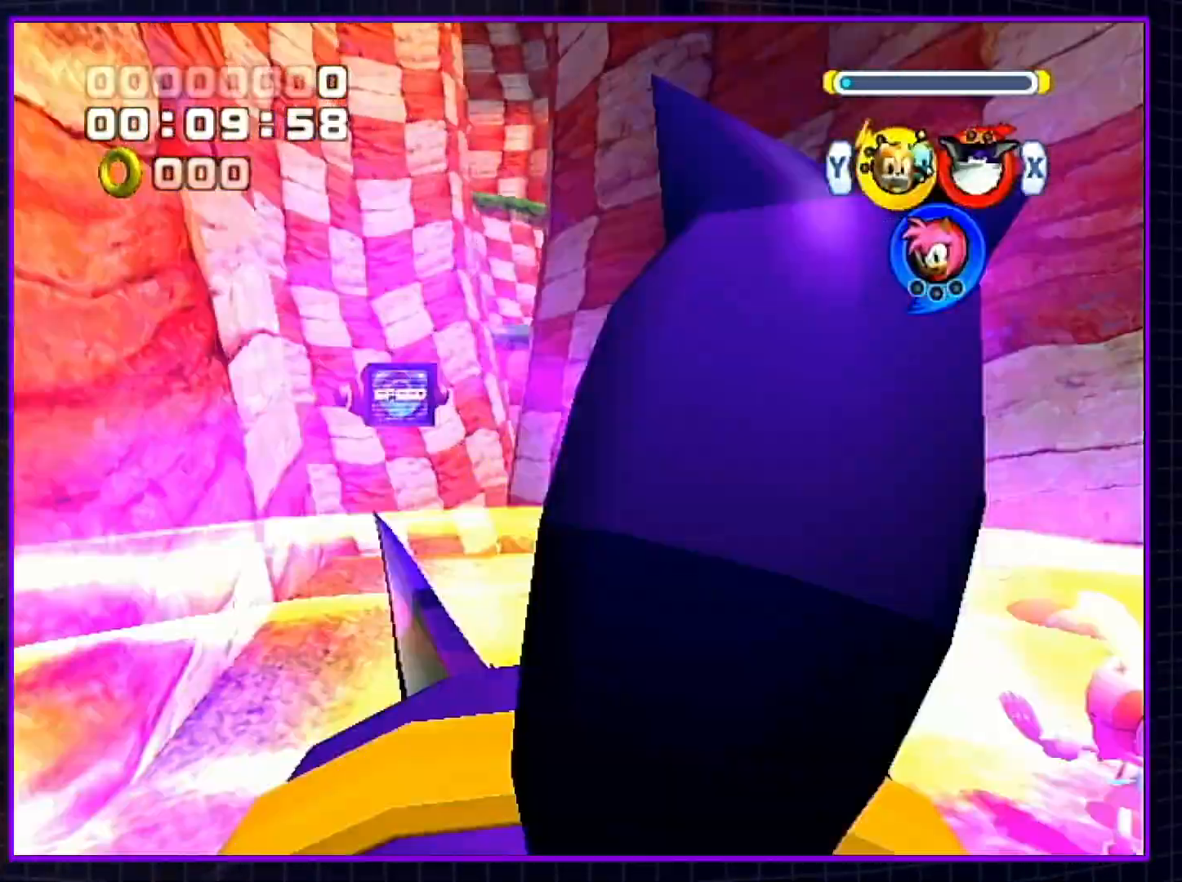
{"buttons": ["B"], "left_stick": "up", "right_stick": "center", "events": [[50, "left_stick", "up-left"], [367, "left_stick", "up"]]}
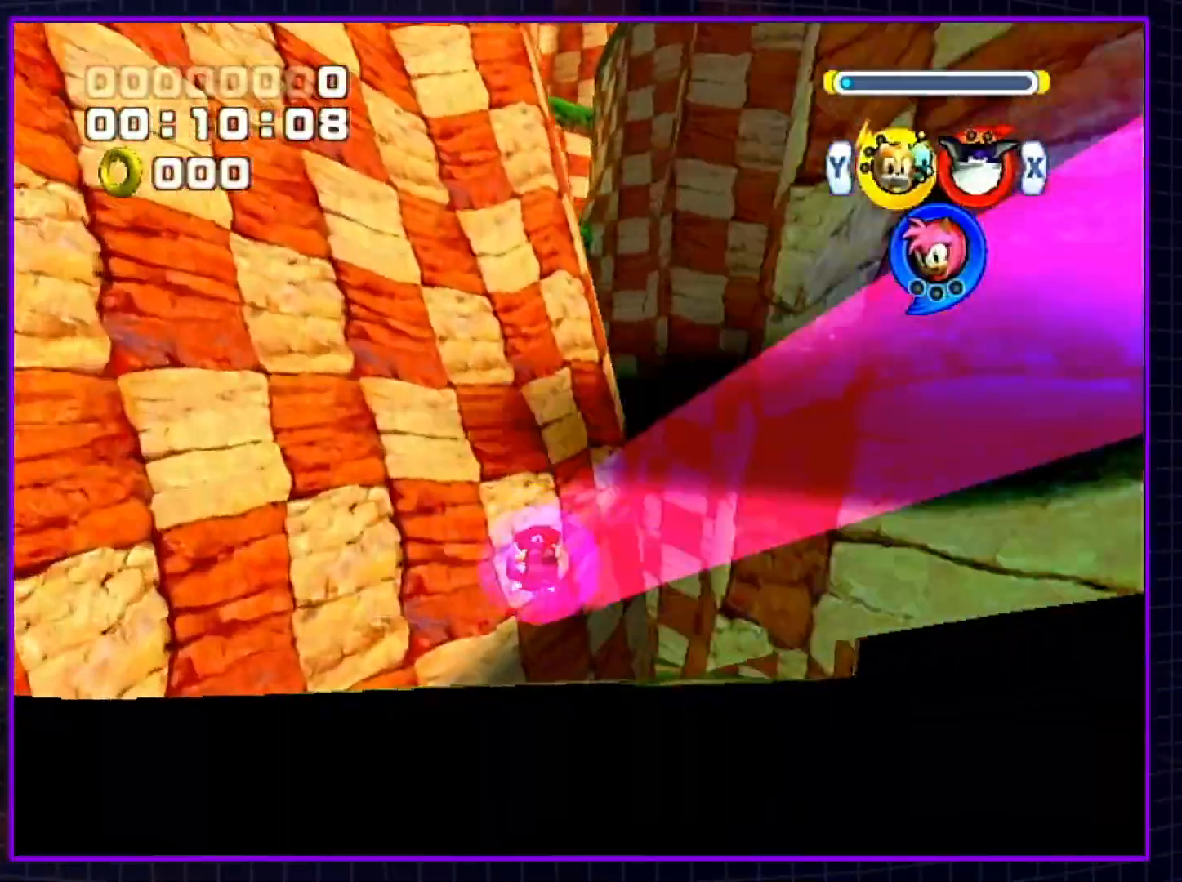
{"buttons": ["B"], "left_stick": "up", "right_stick": "center", "events": [[117, "START", "down"], [217, "B", "up"], [217, "START", "up"], [283, "START", "down"], [300, "B", "down"], [367, "START", "up"]]}
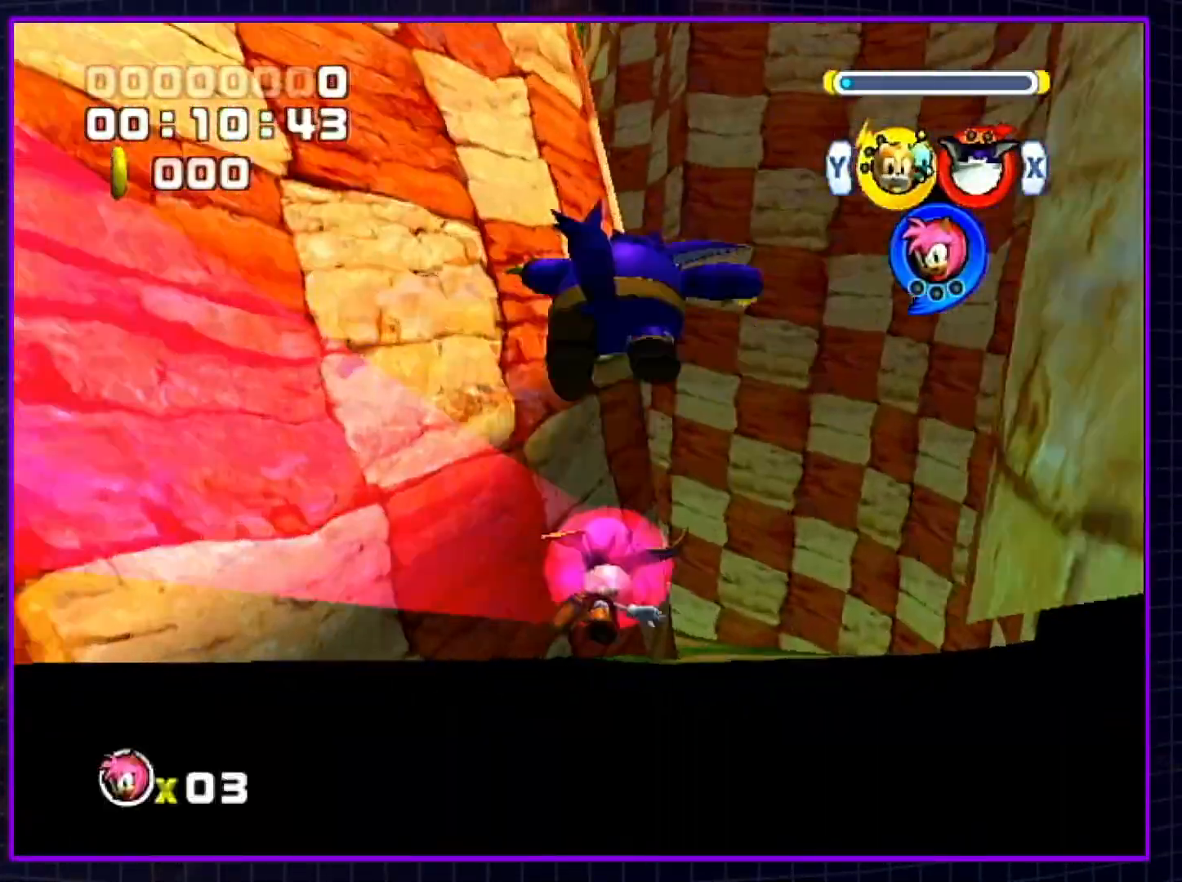
{"buttons": ["B"], "left_stick": "up", "right_stick": "center", "events": []}
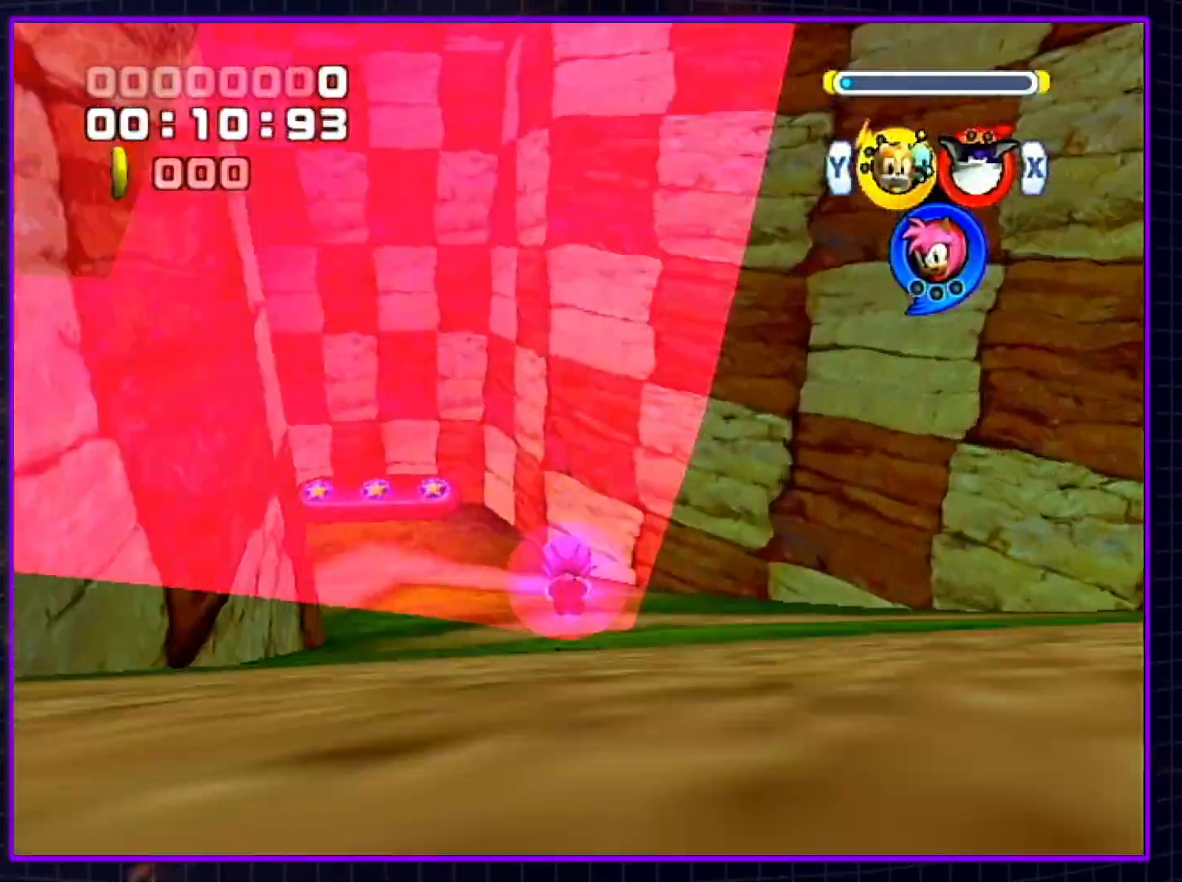
{"buttons": [], "left_stick": "up", "right_stick": "center", "events": [[500, "B", "up"]]}
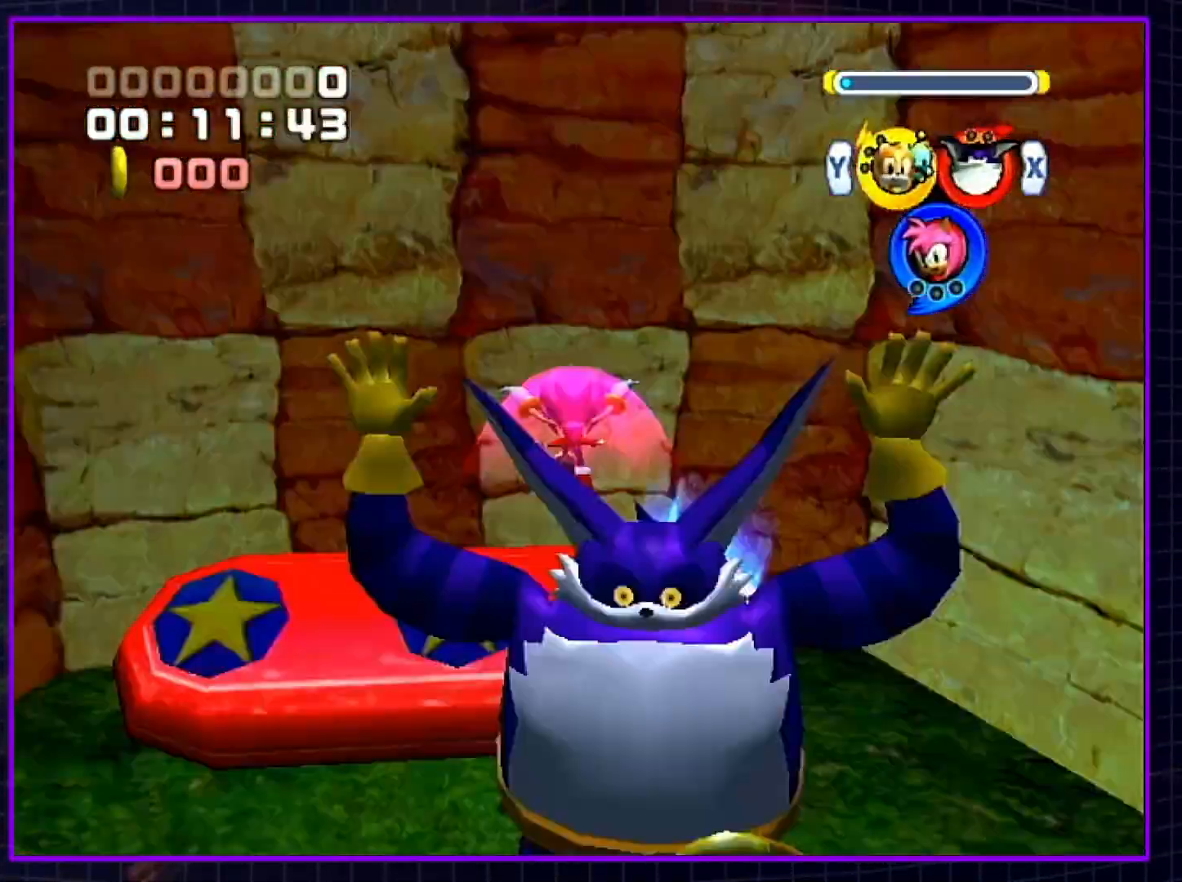
{"buttons": ["A"], "left_stick": "up", "right_stick": "center", "events": [[433, "A", "down"]]}
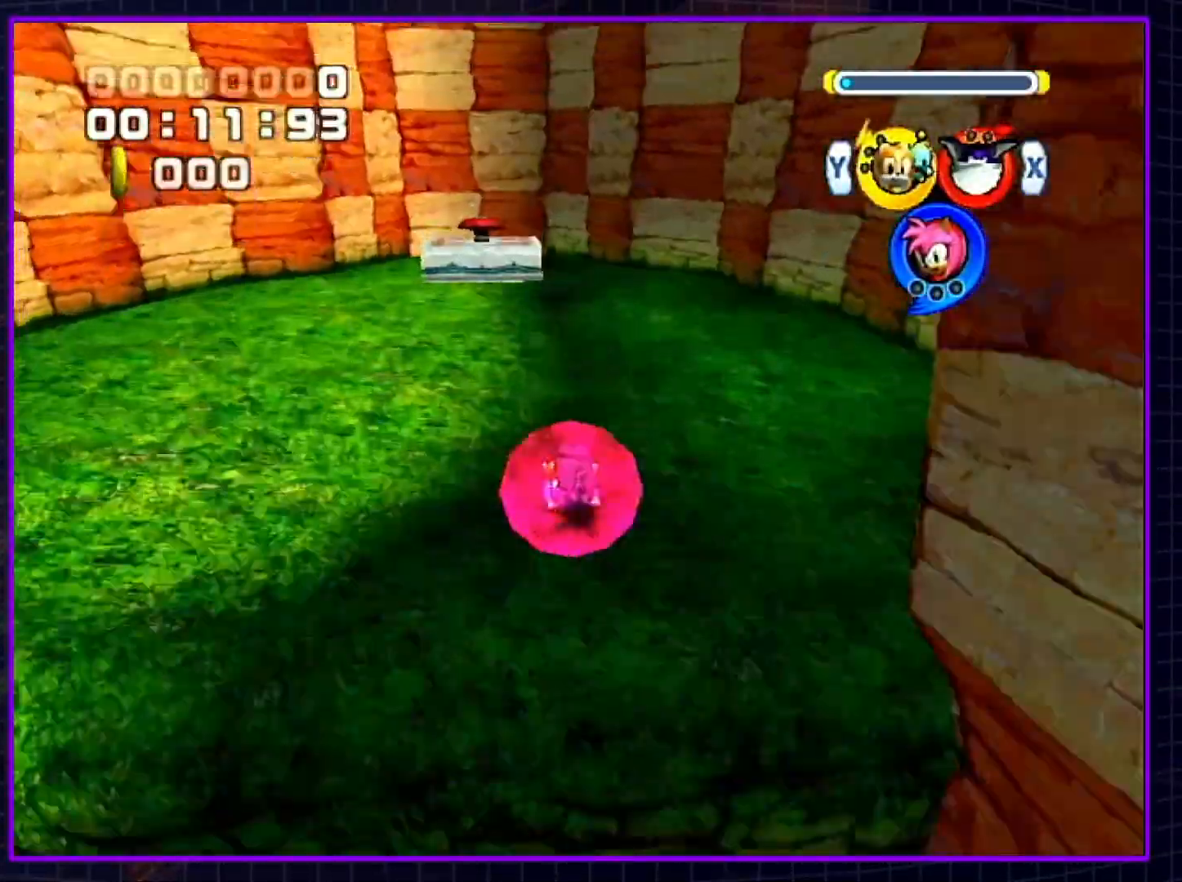
{"buttons": [], "left_stick": "up", "right_stick": "center", "events": [[83, "A", "up"]]}
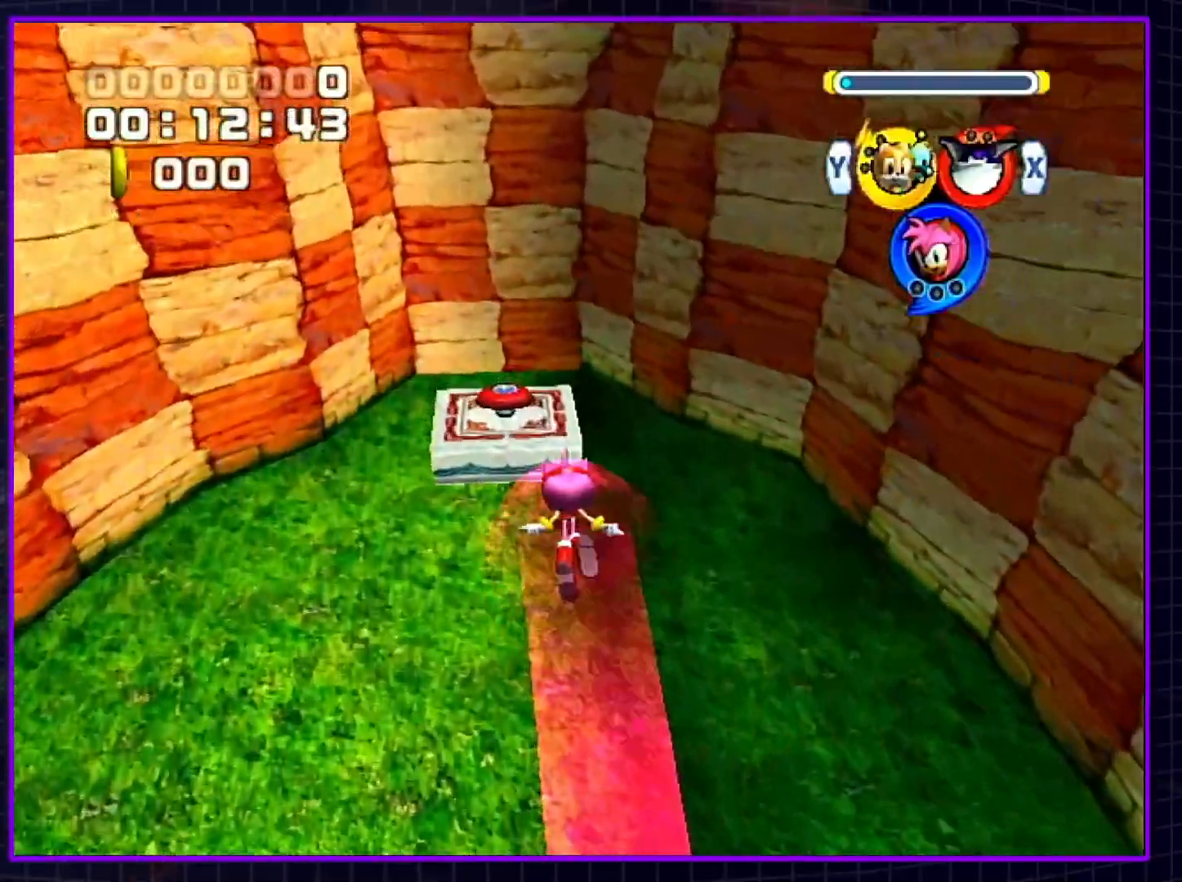
{"buttons": [], "left_stick": "up", "right_stick": "center", "events": [[400, "A", "down"], [433, "A", "up"], [467, "A", "down"], [500, "A", "up"]]}
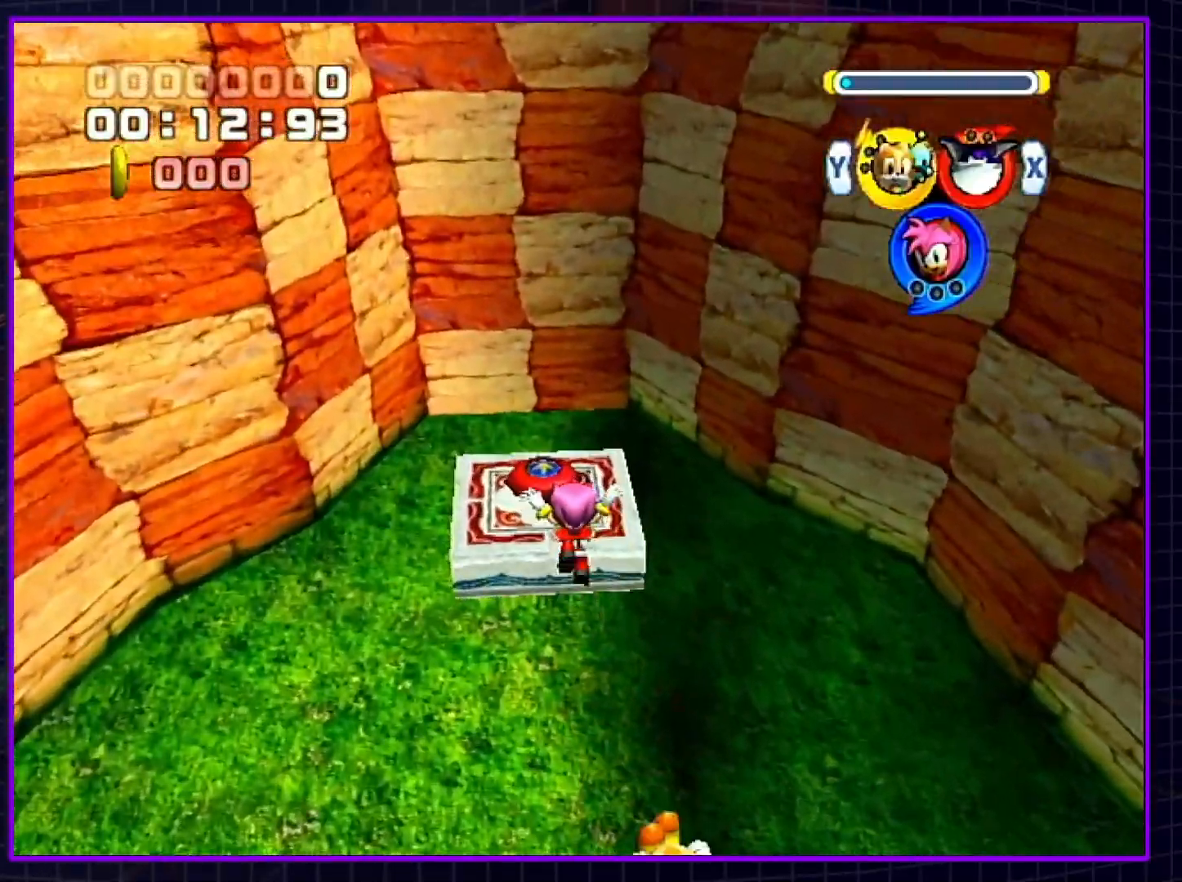
{"buttons": ["A"], "left_stick": "up", "right_stick": "center", "events": [[250, "A", "down"], [283, "A", "up"], [317, "A", "down"], [333, "A", "up"], [367, "A", "down"], [400, "A", "up"], [433, "A", "down"], [467, "A", "up"], [500, "A", "down"]]}
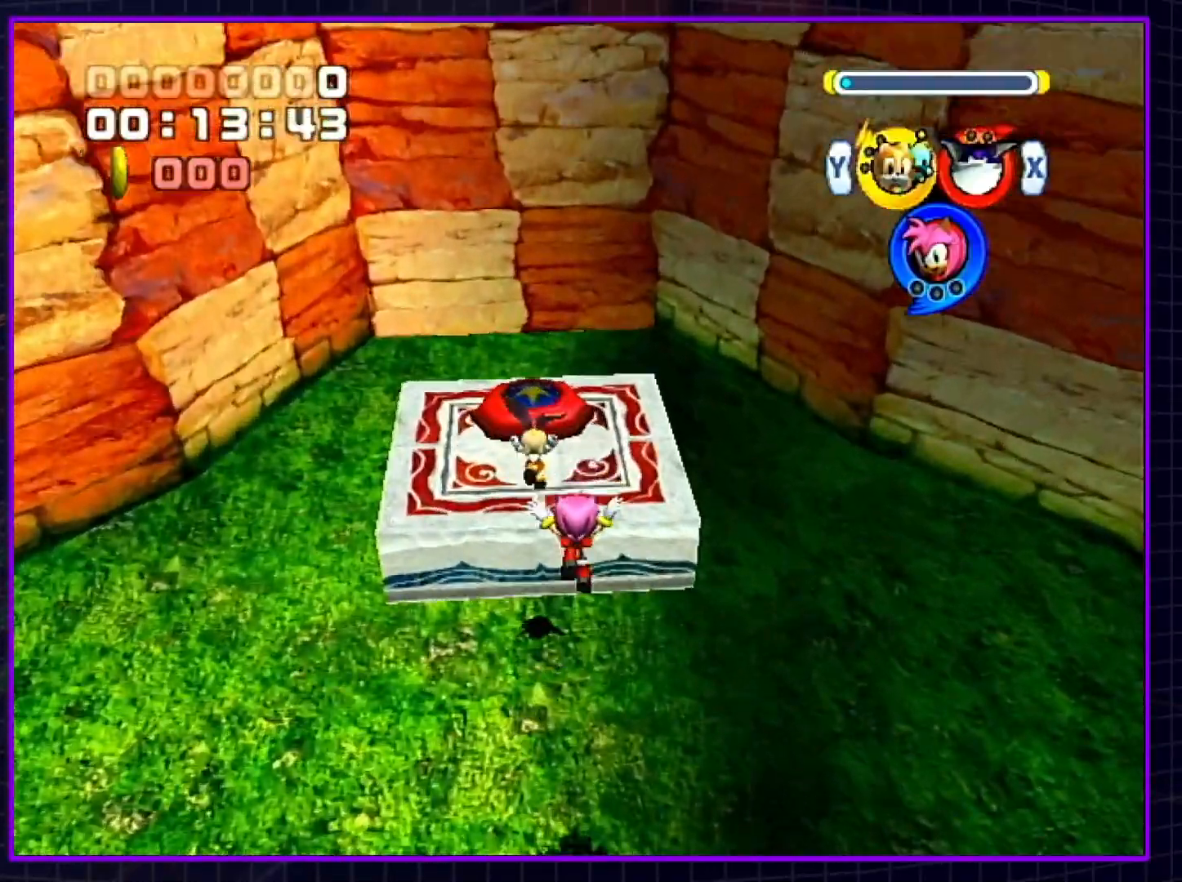
{"buttons": [], "left_stick": "up", "right_stick": "center", "events": [[33, "A", "up"], [67, "A", "down"], [100, "A", "up"], [167, "A", "down"], [200, "A", "up"], [283, "A", "down"], [300, "A", "up"]]}
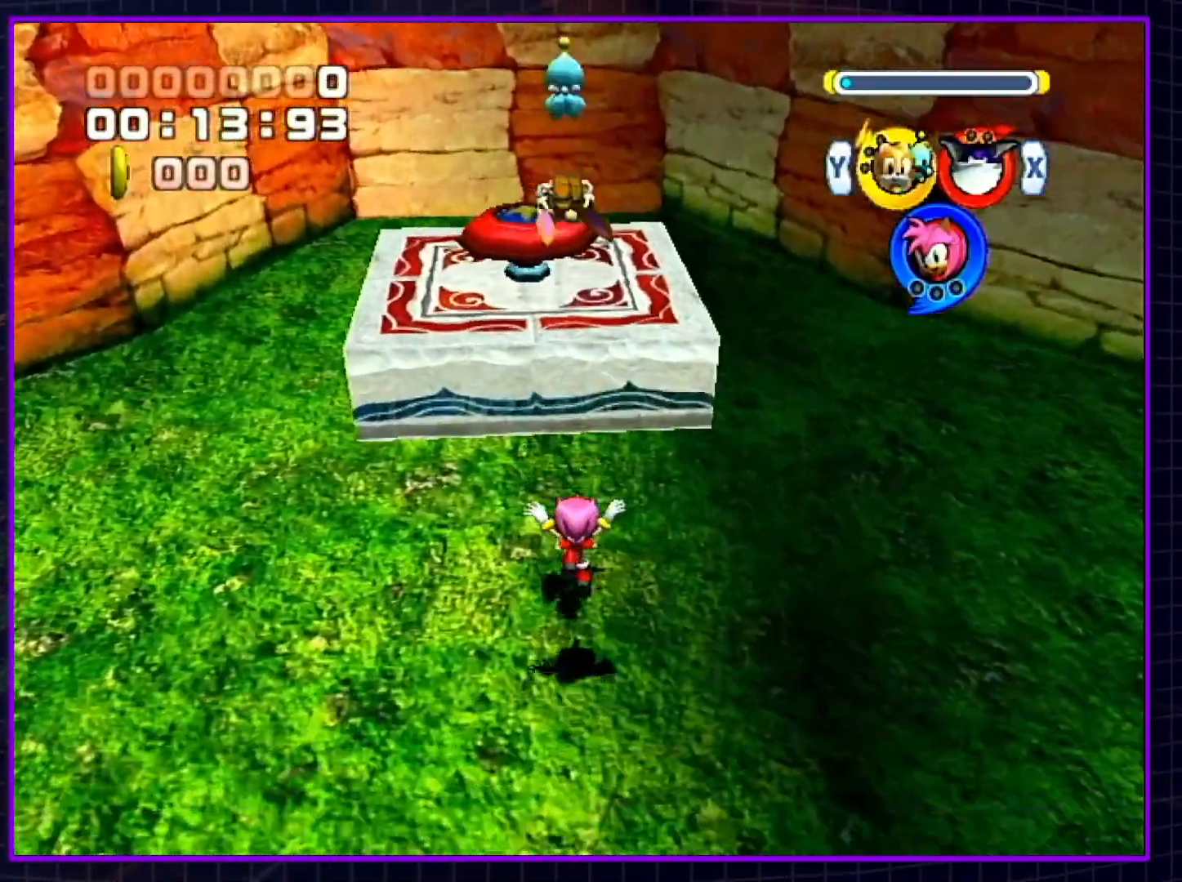
{"buttons": [], "left_stick": "up", "right_stick": "center", "events": [[83, "A", "down"], [250, "A", "up"], [317, "A", "down"], [333, "X", "down"], [367, "A", "up"], [433, "X", "up"]]}